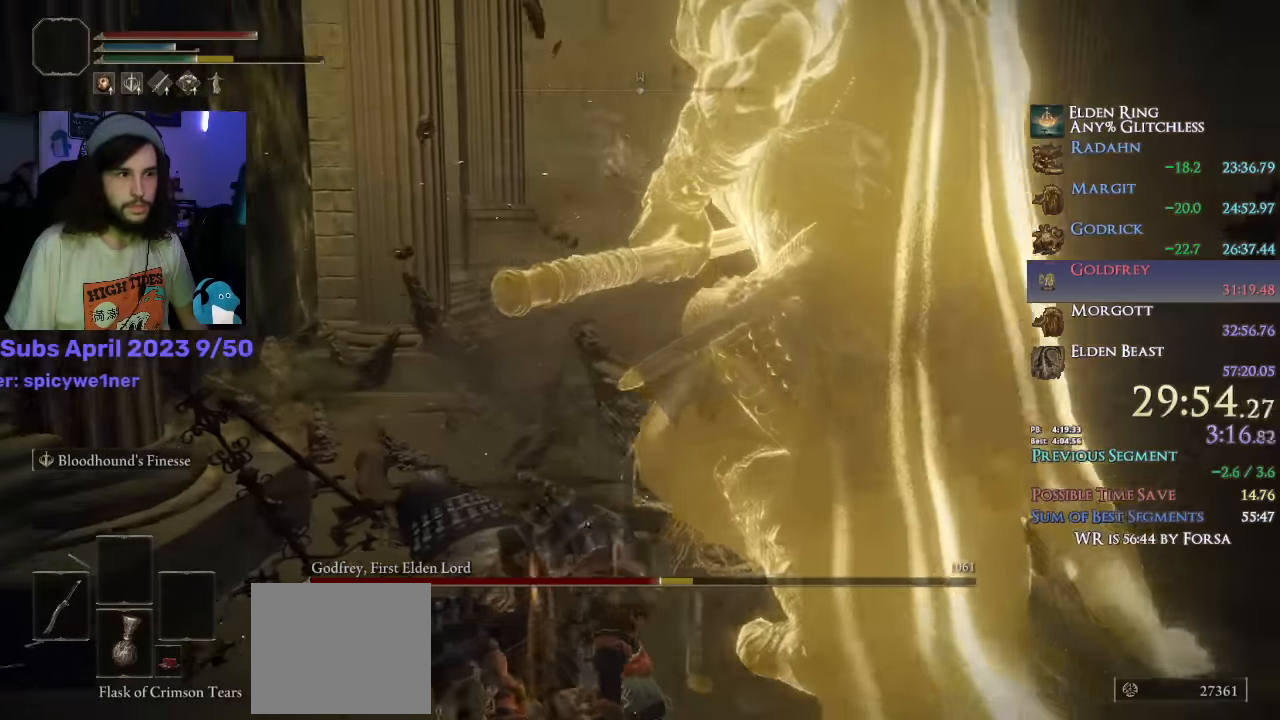
Gameplay with a controller (PlayStation layout); each line is a JSON object with the inputs held at the frame after it (dt_ms = milliseconds from this image to that frame). "events" lists button and stick changes between this image and that frame as [ms after this image, input, new state], when the widget could be followed in between.
{"dt_ms": 500, "buttons": [], "left_stick": "up", "right_stick": "center", "events": [[33, "L2", "down"], [233, "L2", "up"], [333, "left_stick", "up"], [333, "right_stick", "center"]]}
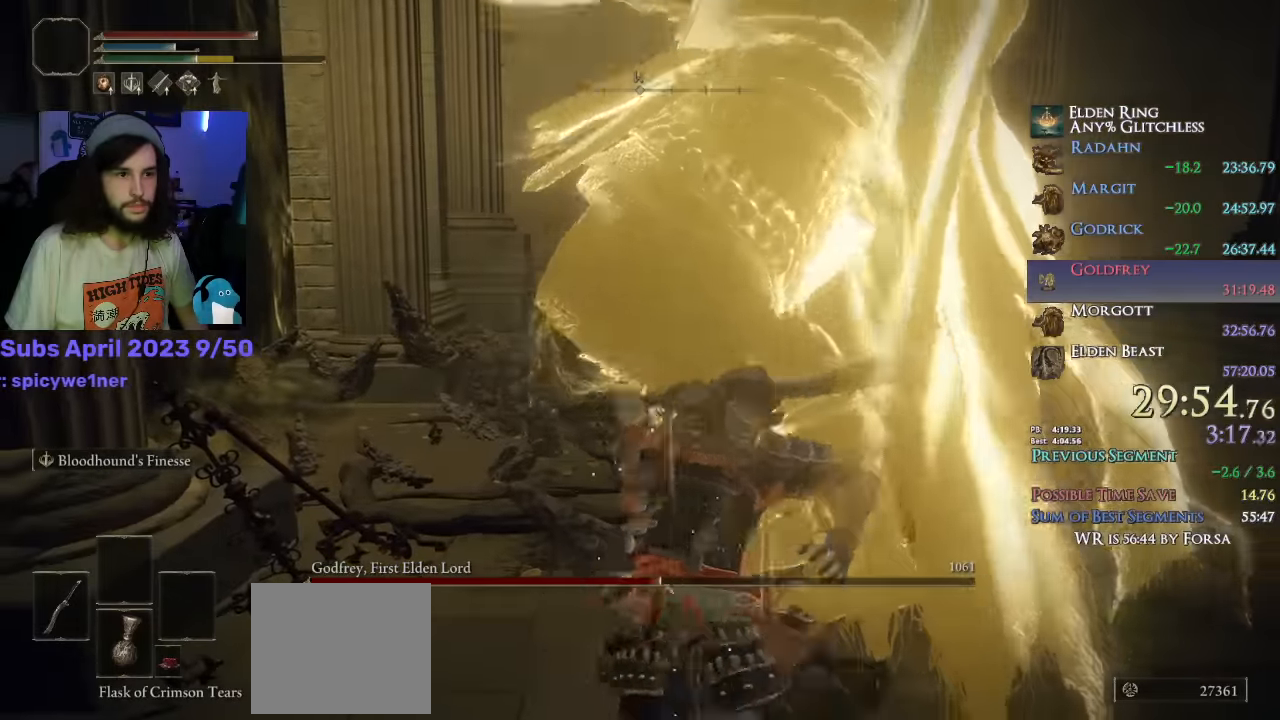
{"dt_ms": 500, "buttons": [], "left_stick": "up", "right_stick": "center", "events": []}
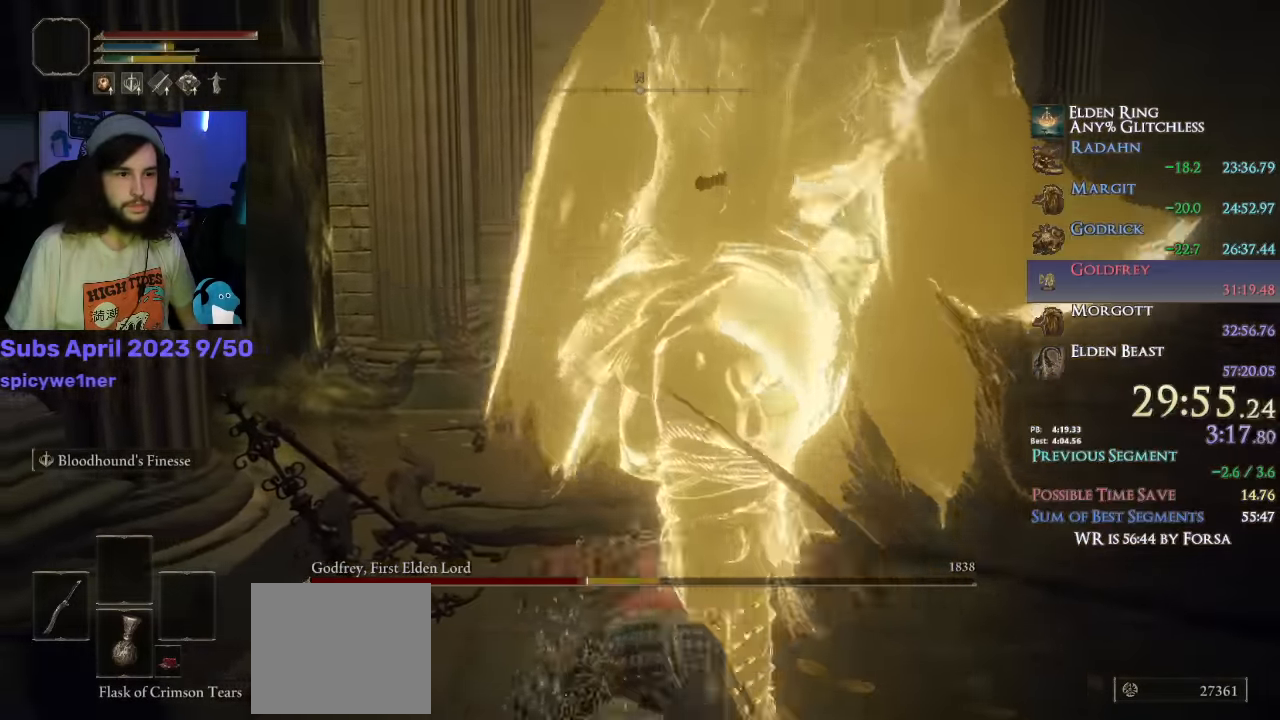
{"dt_ms": 500, "buttons": [], "left_stick": "up", "right_stick": "down-left"}
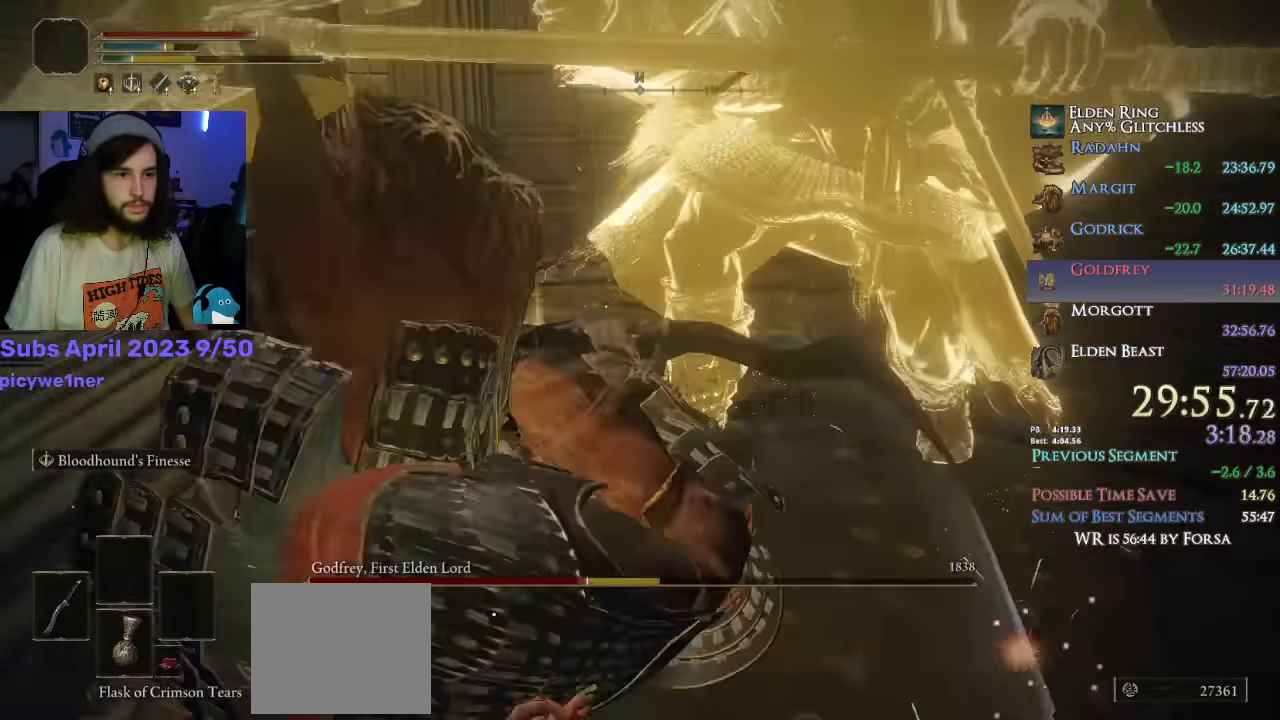
{"dt_ms": 500, "buttons": [], "left_stick": "up", "right_stick": "center", "events": [[133, "right_stick", "center"], [216, "right_stick", "right"], [366, "right_stick", "center"]]}
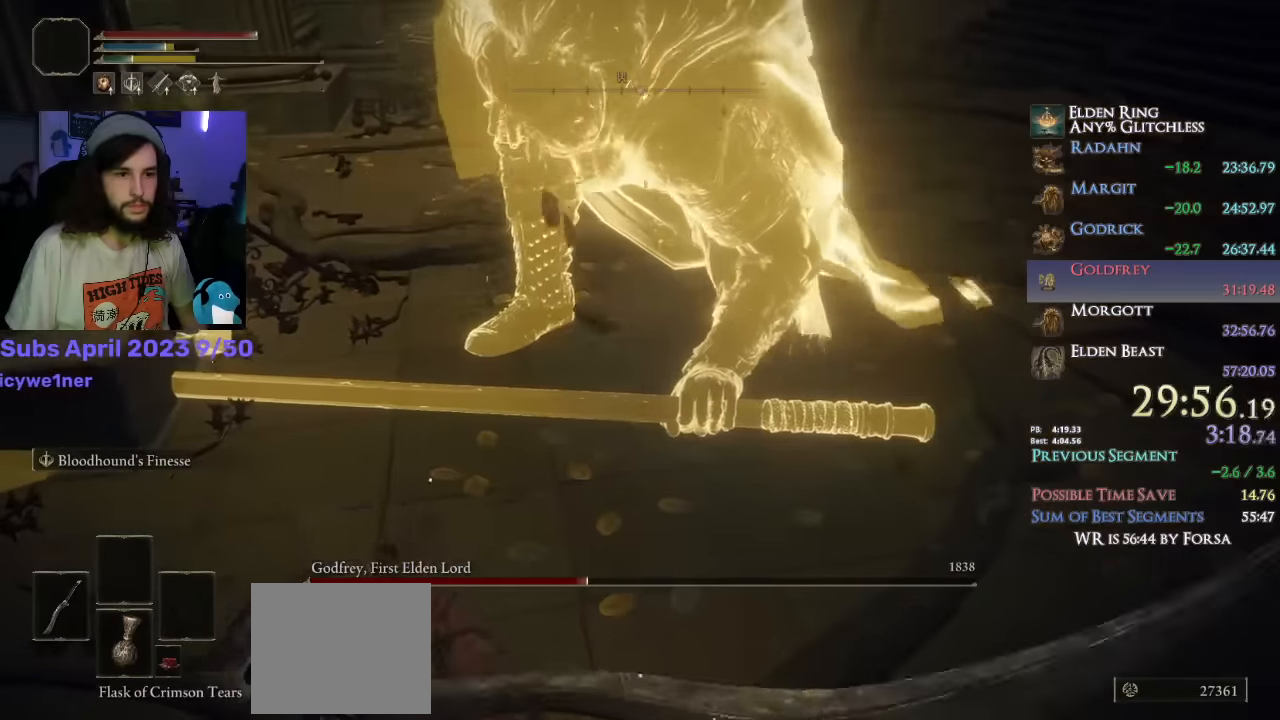
{"dt_ms": 500, "buttons": [], "left_stick": "up", "right_stick": "center"}
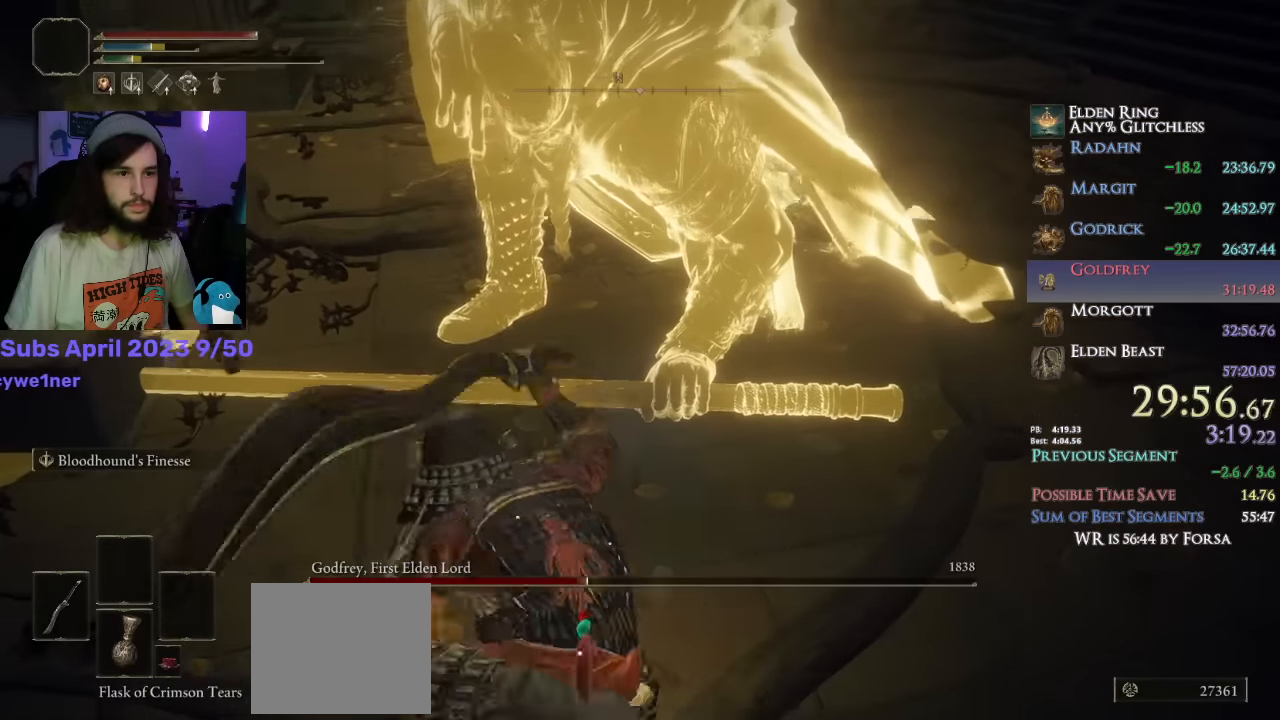
{"dt_ms": 500, "buttons": [], "left_stick": "up", "right_stick": "center", "events": [[200, "right_stick", "down-right"], [450, "right_stick", "center"]]}
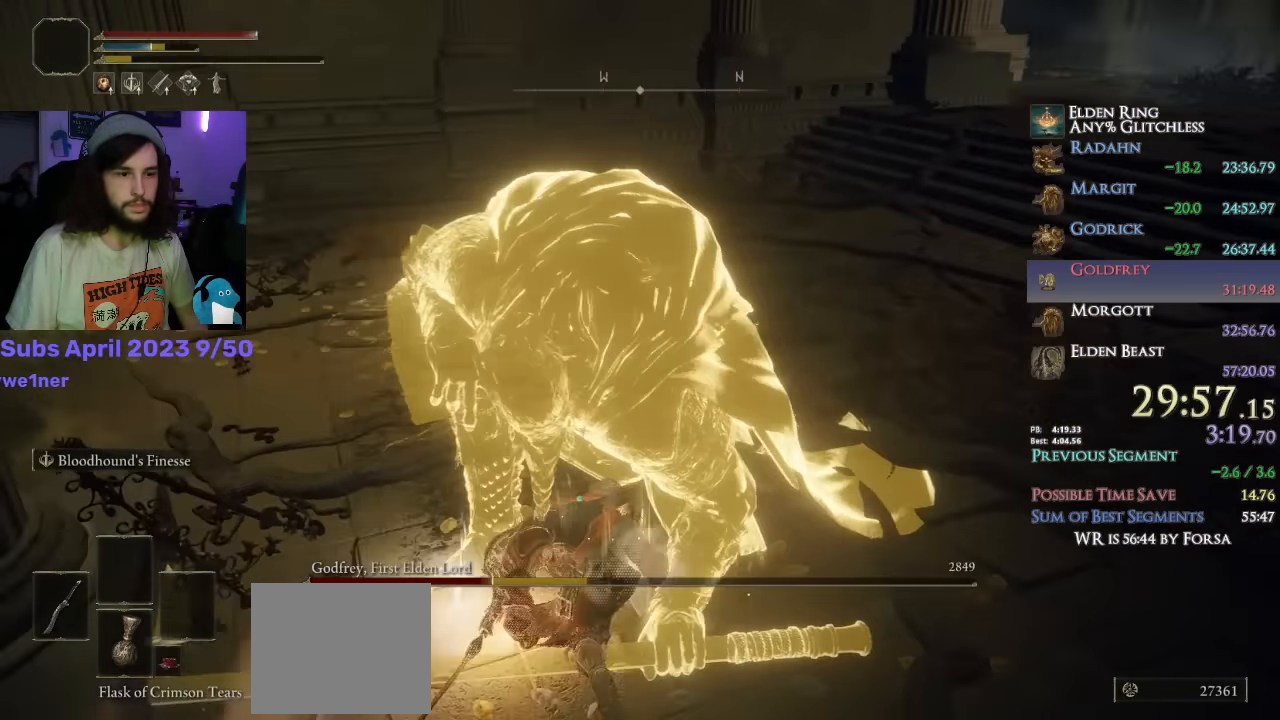
{"dt_ms": 500, "buttons": [], "left_stick": "up", "right_stick": "center", "events": [[283, "R3", "down"], [366, "R3", "up"]]}
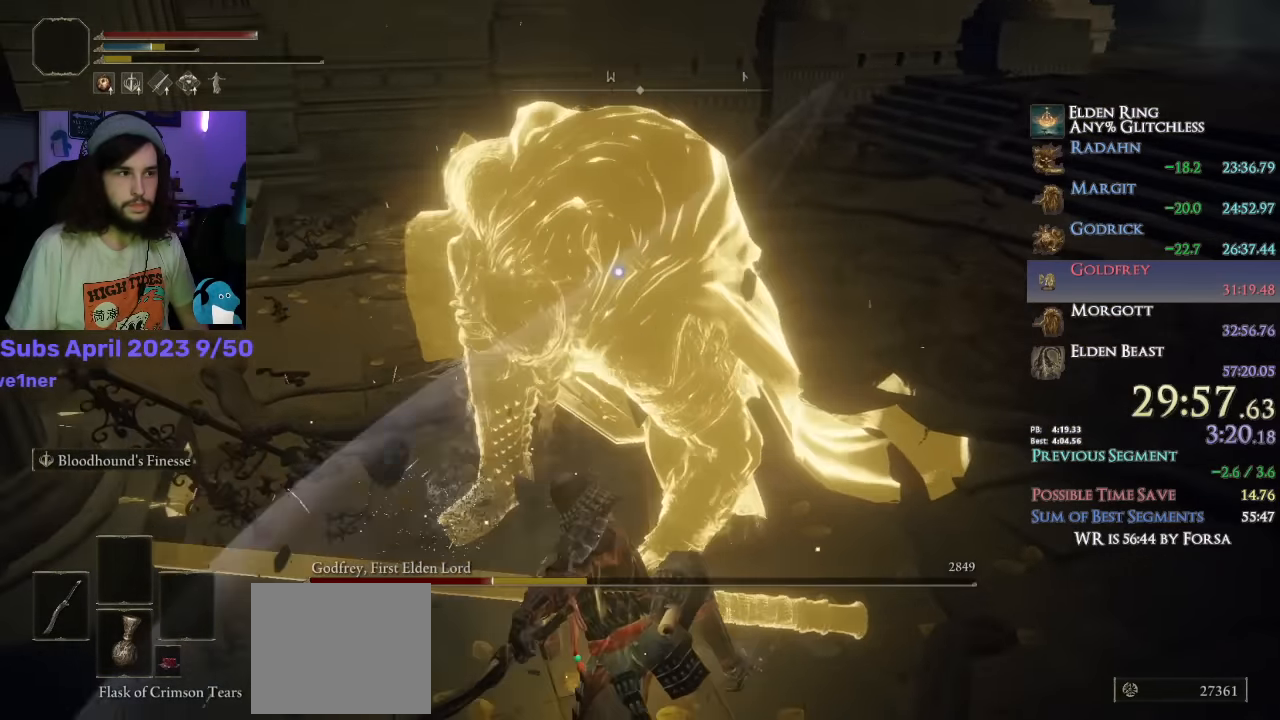
{"dt_ms": 500, "buttons": [], "left_stick": "up", "right_stick": "center", "events": [[133, "L3", "down"], [266, "L3", "up"]]}
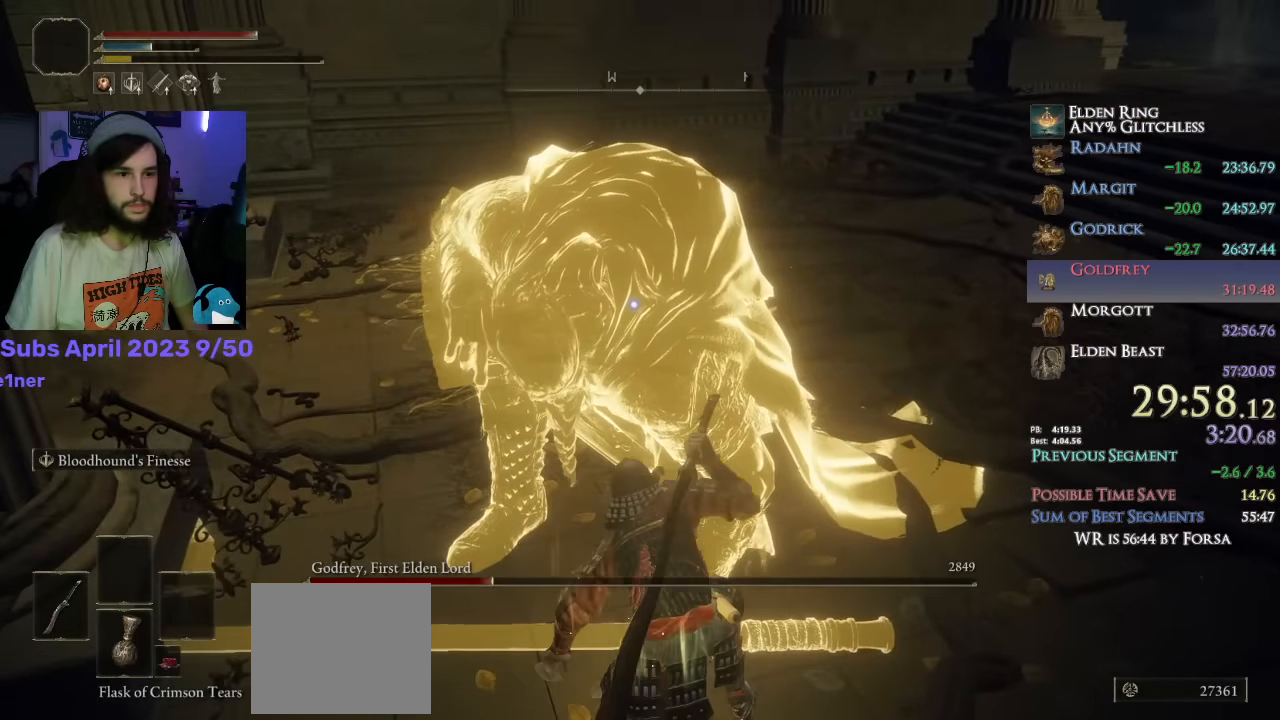
{"dt_ms": 500, "buttons": ["R1"], "left_stick": "up", "right_stick": "center", "events": [[500, "R1", "down"]]}
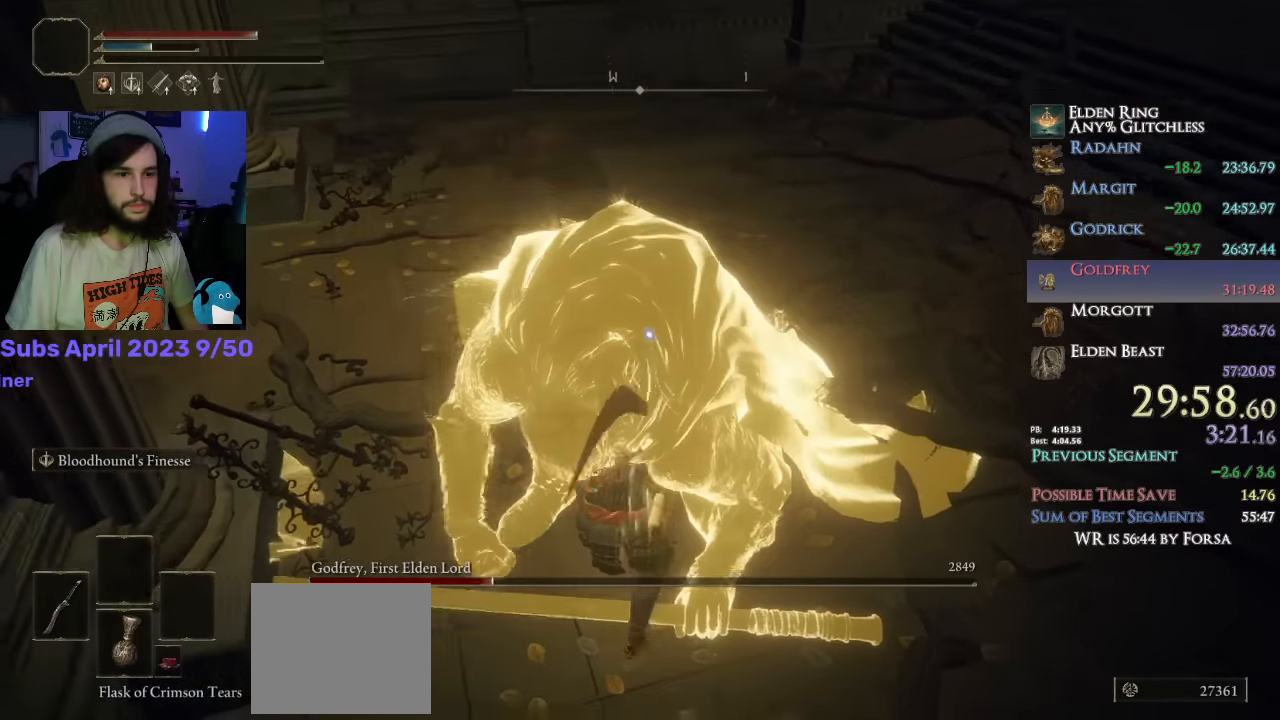
{"dt_ms": 500, "buttons": [], "left_stick": "up", "right_stick": "center", "events": [[116, "R1", "up"], [133, "R1", "down"], [216, "R1", "up"], [266, "R1", "down"], [316, "R1", "up"]]}
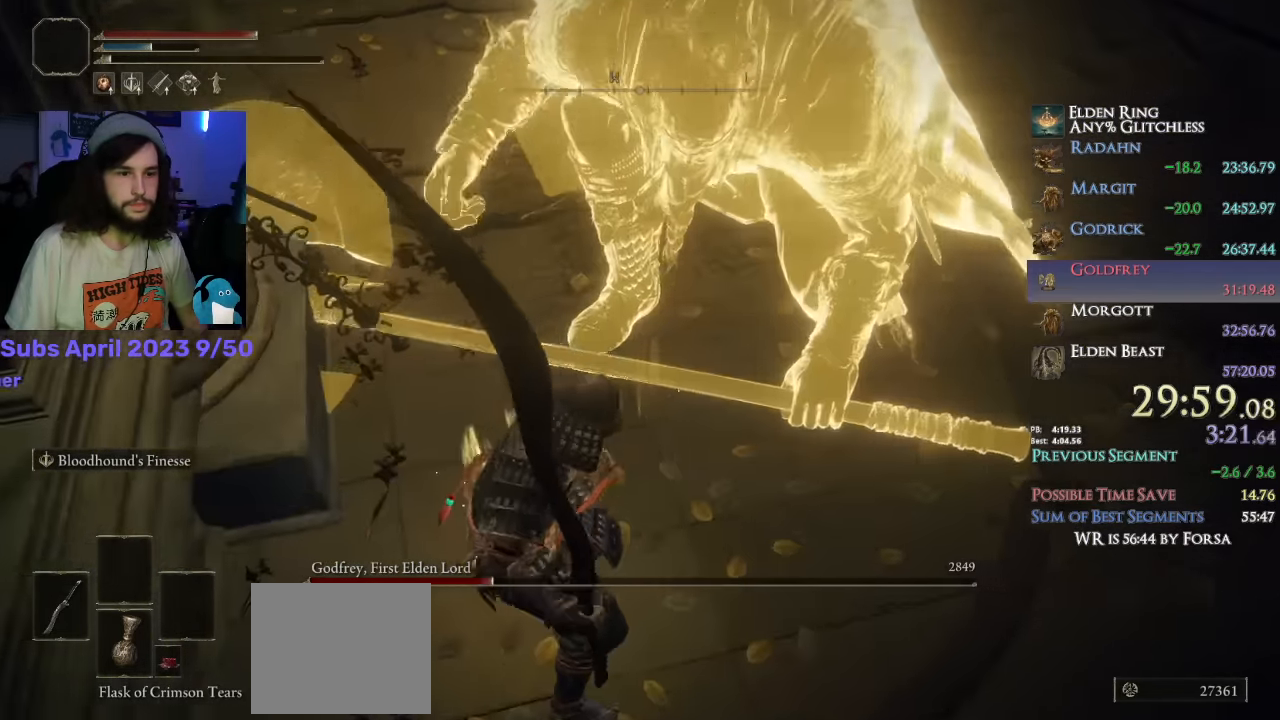
{"dt_ms": 500, "buttons": [], "left_stick": "up", "right_stick": "center", "events": [[133, "right_stick", "up-right"], [366, "right_stick", "center"]]}
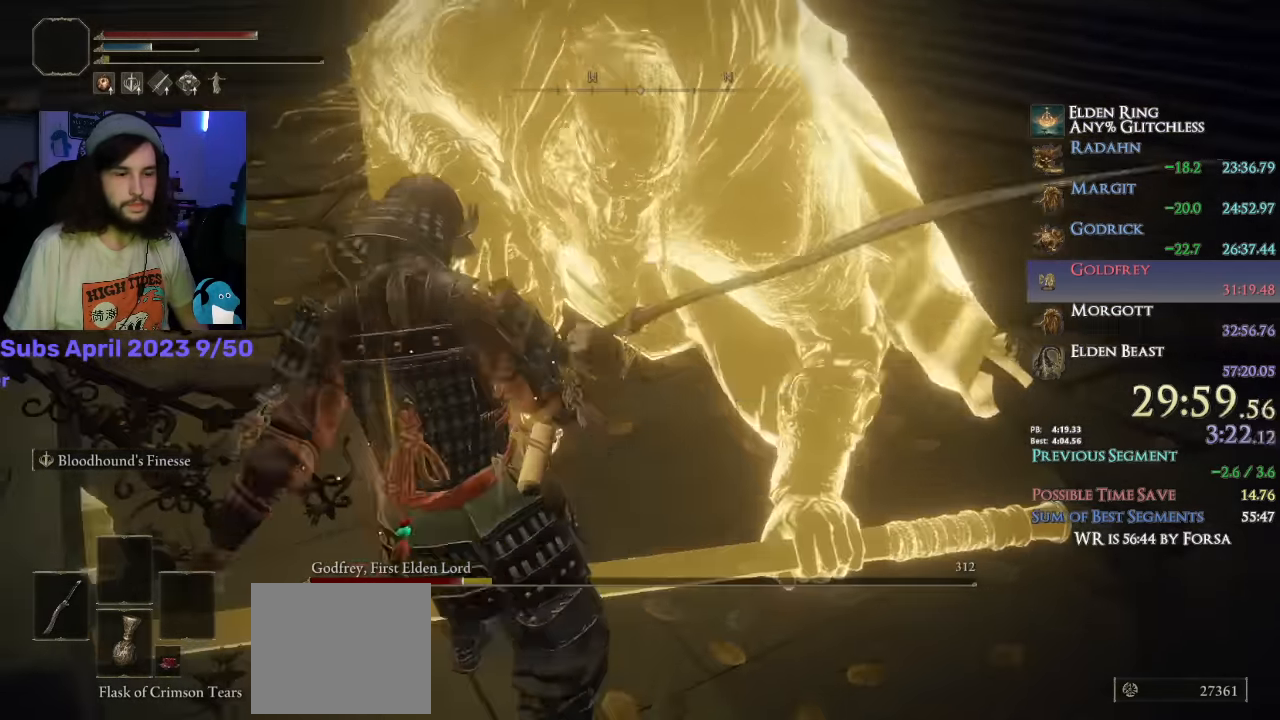
{"dt_ms": 500, "buttons": ["R1"], "left_stick": "up", "right_stick": "up"}
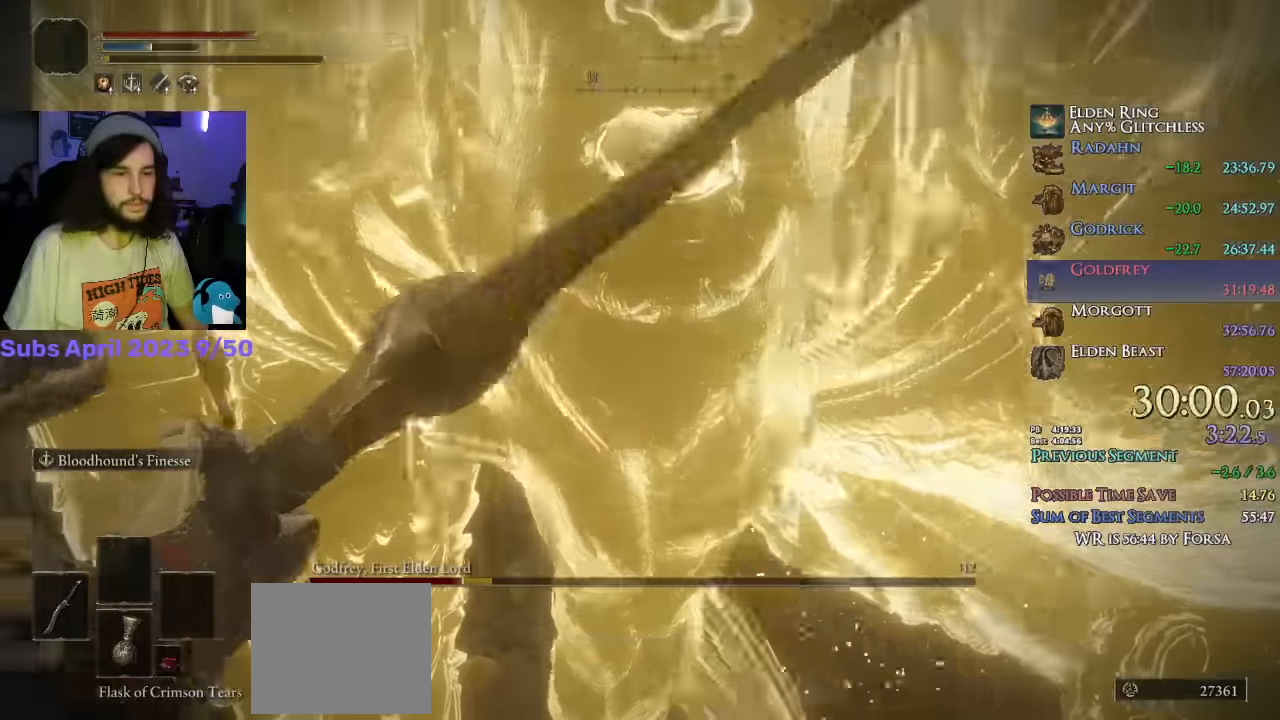
{"dt_ms": 500, "buttons": [], "left_stick": "up", "right_stick": "down", "events": [[50, "right_stick", "center"], [83, "R1", "up"], [216, "R1", "down"], [250, "right_stick", "down-right"], [366, "R1", "up"], [383, "right_stick", "down"]]}
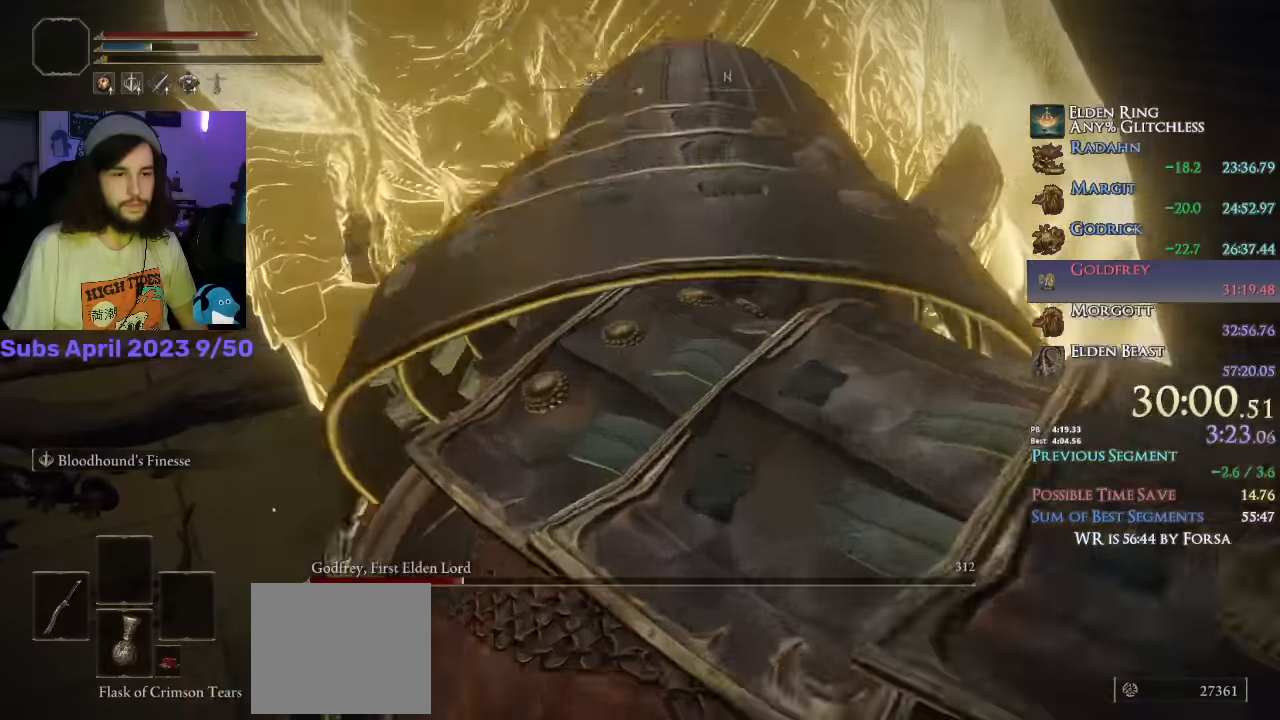
{"dt_ms": 500, "buttons": [], "left_stick": "up", "right_stick": "down-left", "events": [[16, "right_stick", "down-left"], [133, "R1", "down"], [266, "R1", "up"]]}
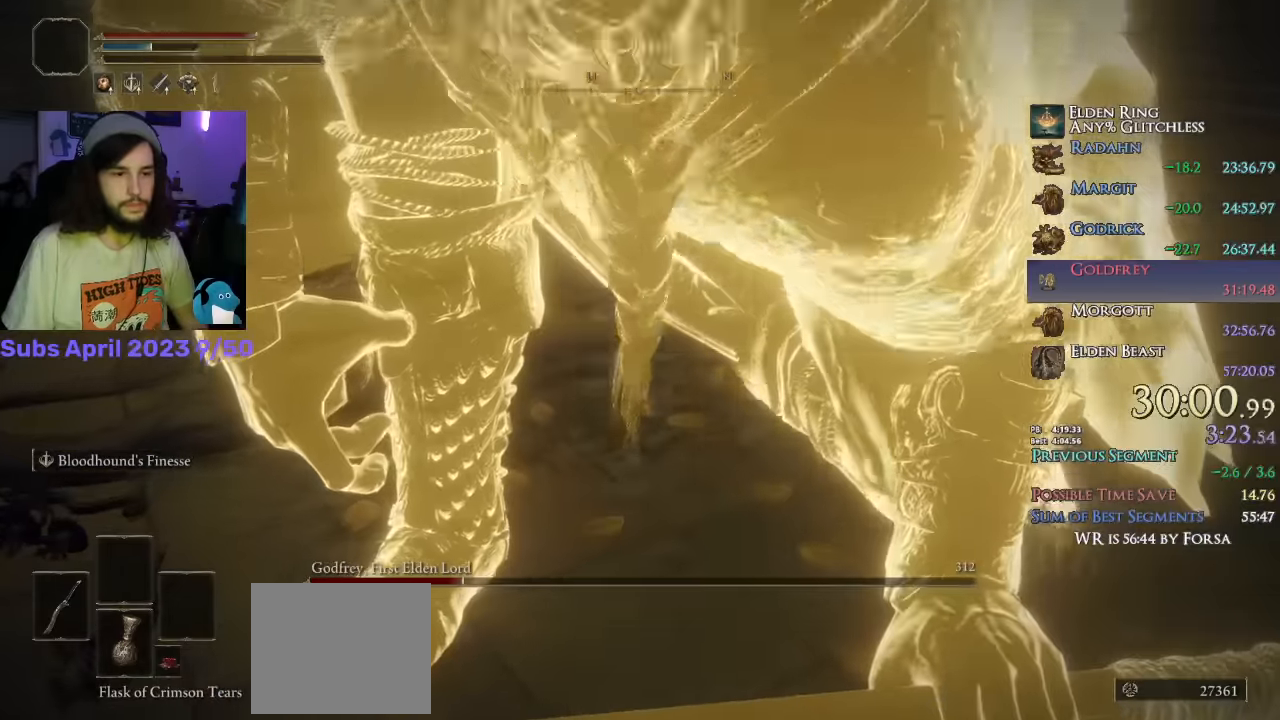
{"dt_ms": 500, "buttons": ["R1"], "left_stick": "up-right", "right_stick": "center"}
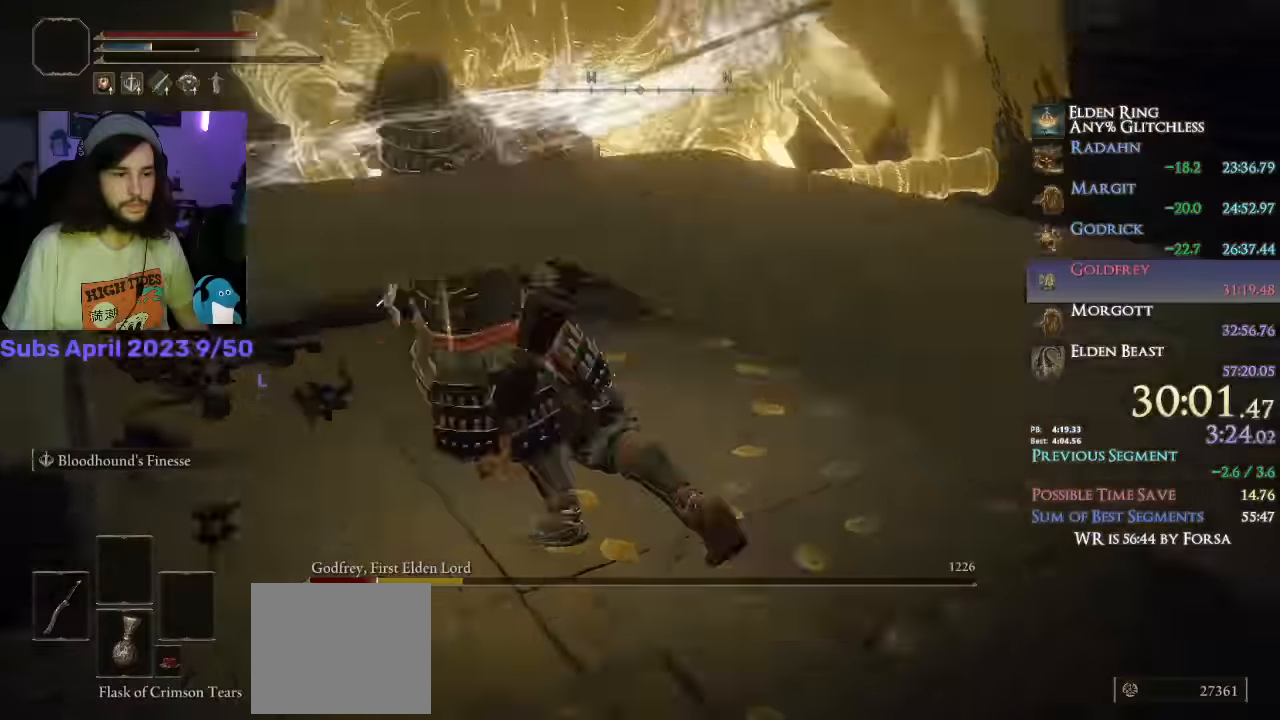
{"dt_ms": 500, "buttons": [], "left_stick": "up-right", "right_stick": "center"}
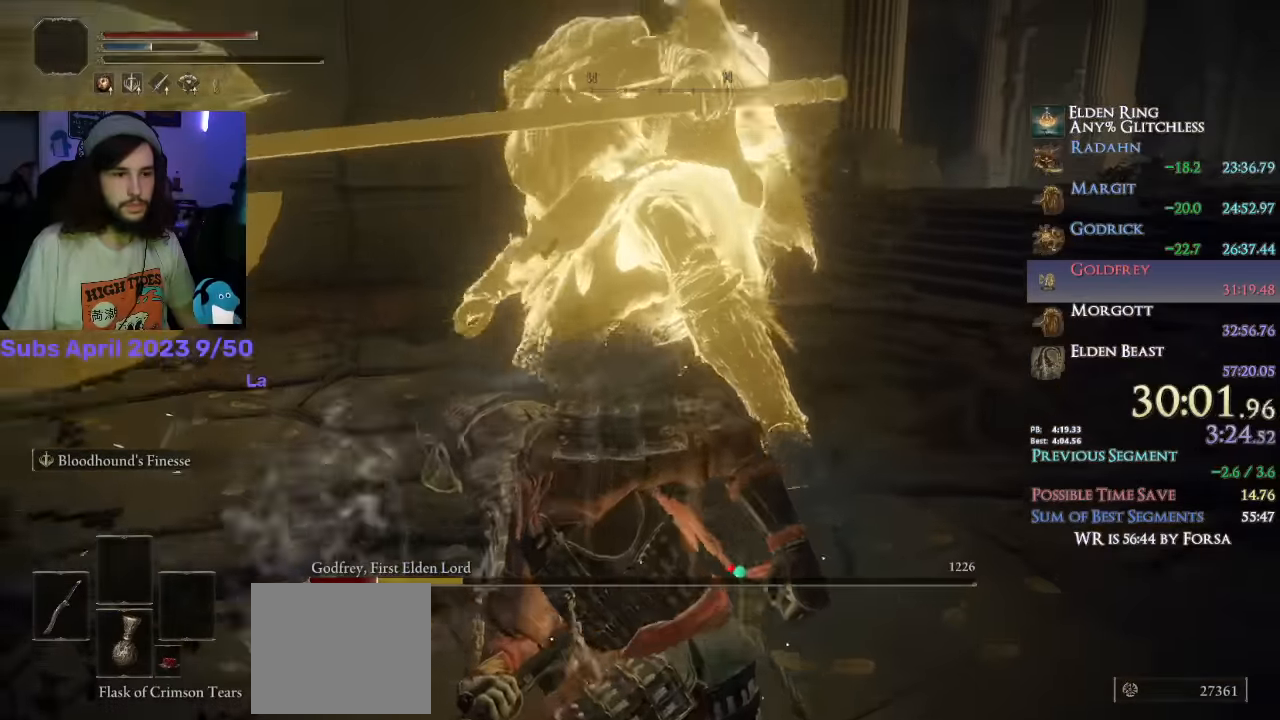
{"dt_ms": 500, "buttons": [], "left_stick": "up-right", "right_stick": "center", "events": []}
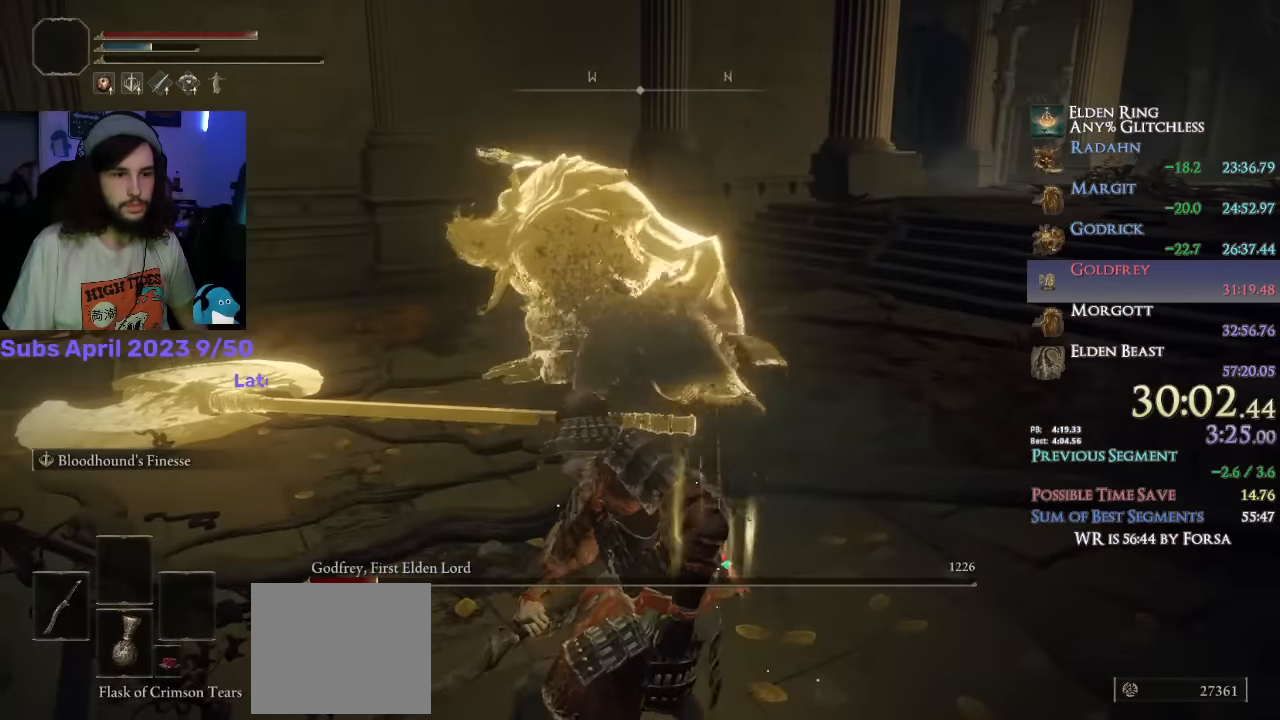
{"dt_ms": 500, "buttons": [], "left_stick": "up-right", "right_stick": "center"}
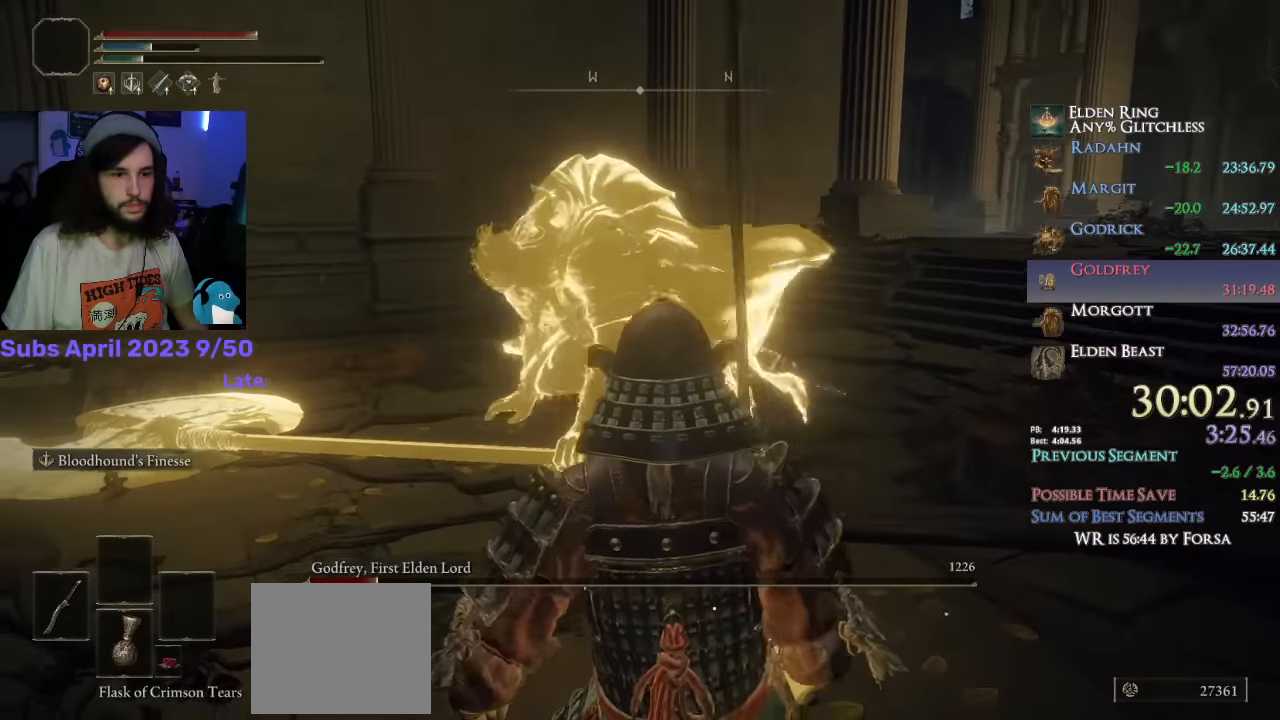
{"dt_ms": 500, "buttons": [], "left_stick": "up", "right_stick": "up", "events": [[250, "left_stick", "up"], [333, "L2", "down"], [366, "right_stick", "up"], [500, "L2", "up"]]}
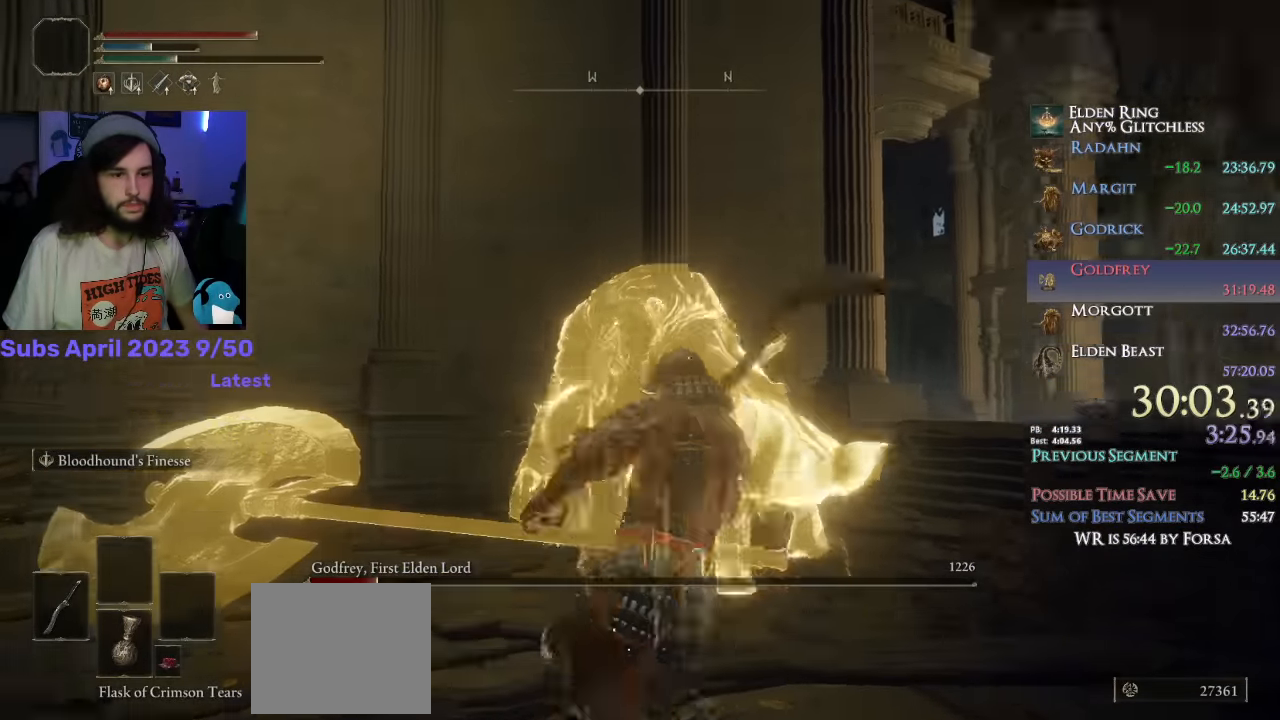
{"dt_ms": 1000, "buttons": [], "left_stick": "up", "right_stick": "down-right"}
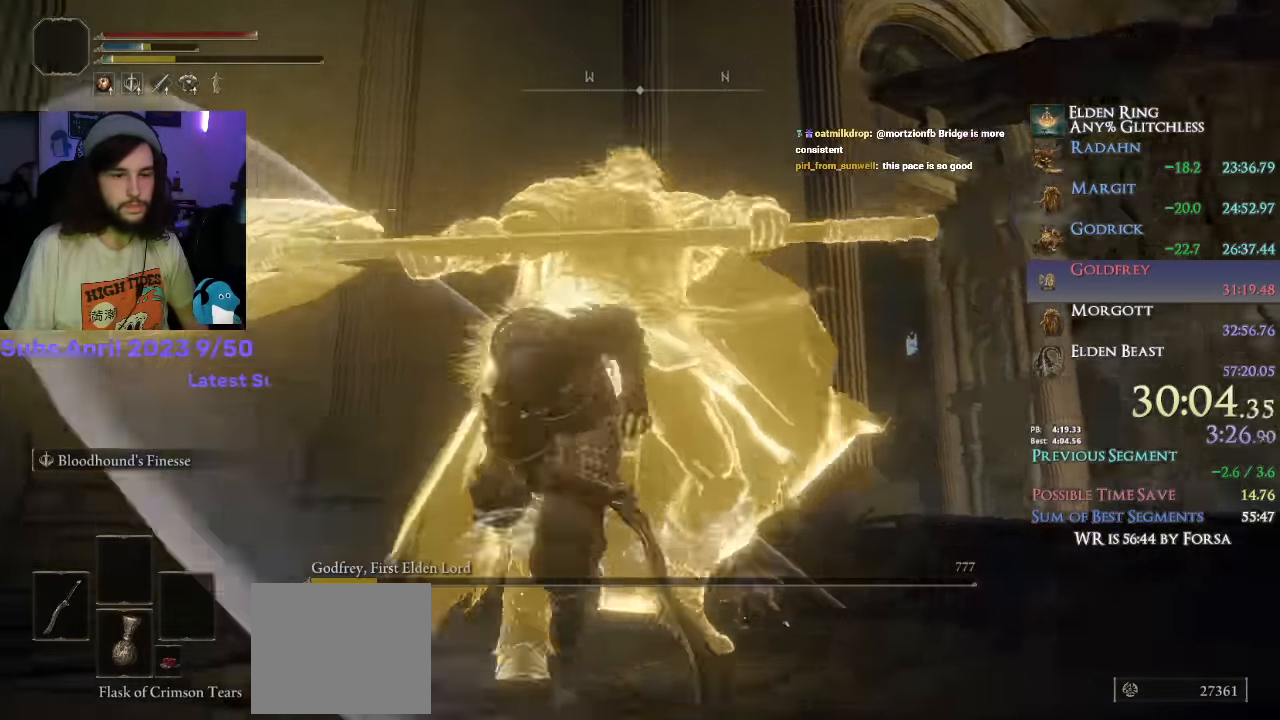
{"dt_ms": 500, "buttons": [], "left_stick": "up-right", "right_stick": "right", "events": [[333, "left_stick", "up-right"], [333, "right_stick", "right"]]}
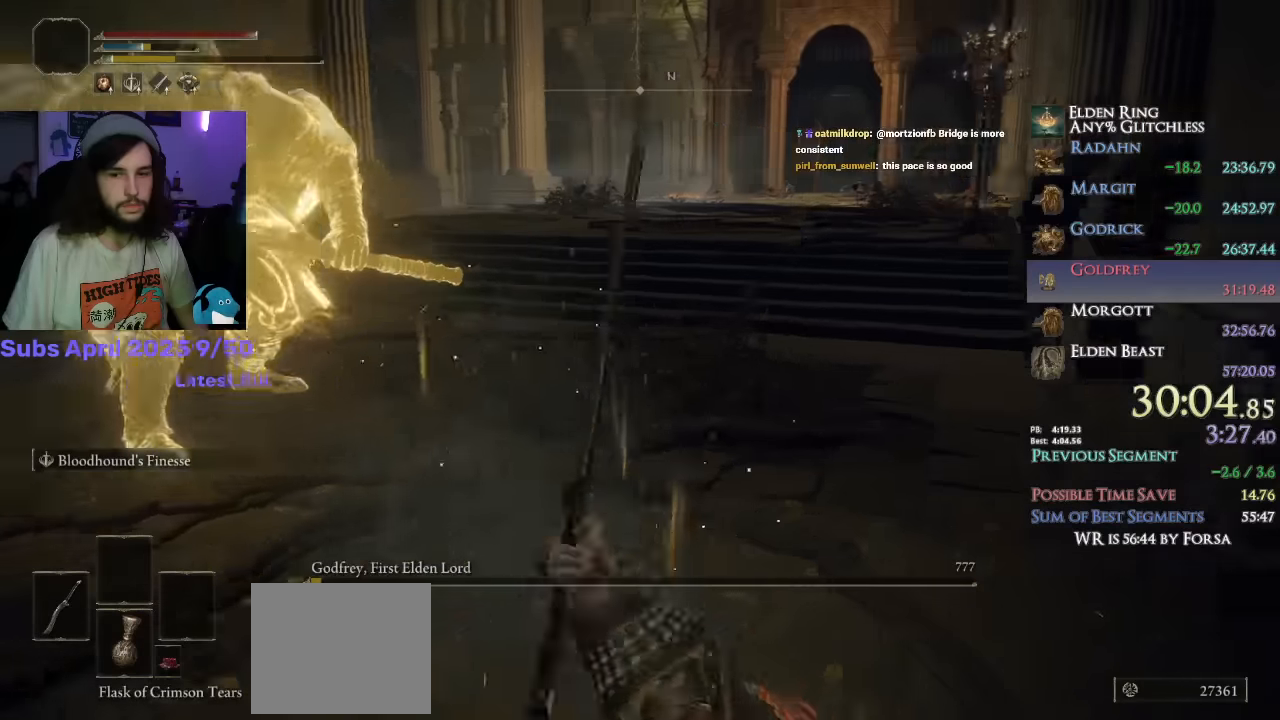
{"dt_ms": 500, "buttons": ["CIRCLE"], "left_stick": "up", "right_stick": "down-right", "events": [[133, "right_stick", "center"], [283, "left_stick", "up"], [366, "right_stick", "right"], [416, "CIRCLE", "down"], [433, "right_stick", "down-right"]]}
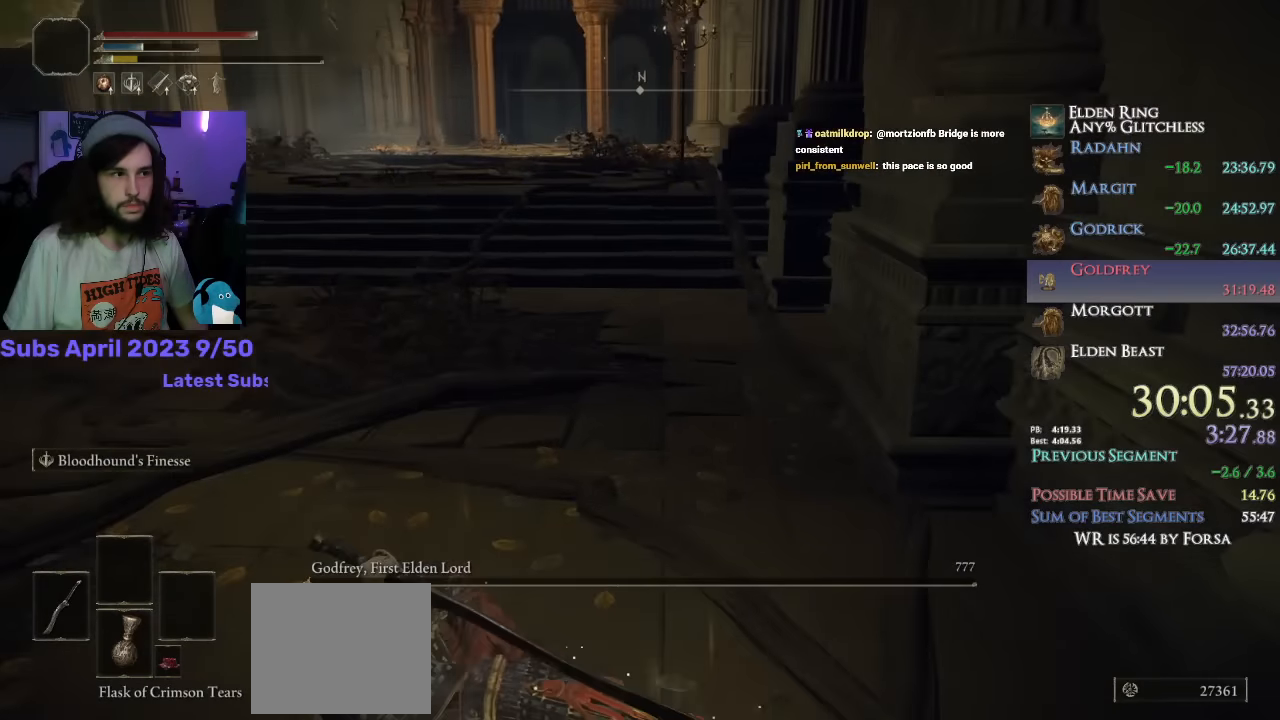
{"dt_ms": 500, "buttons": ["CIRCLE"], "left_stick": "up", "right_stick": "center", "events": [[83, "right_stick", "center"], [166, "L3", "down"], [300, "L3", "up"]]}
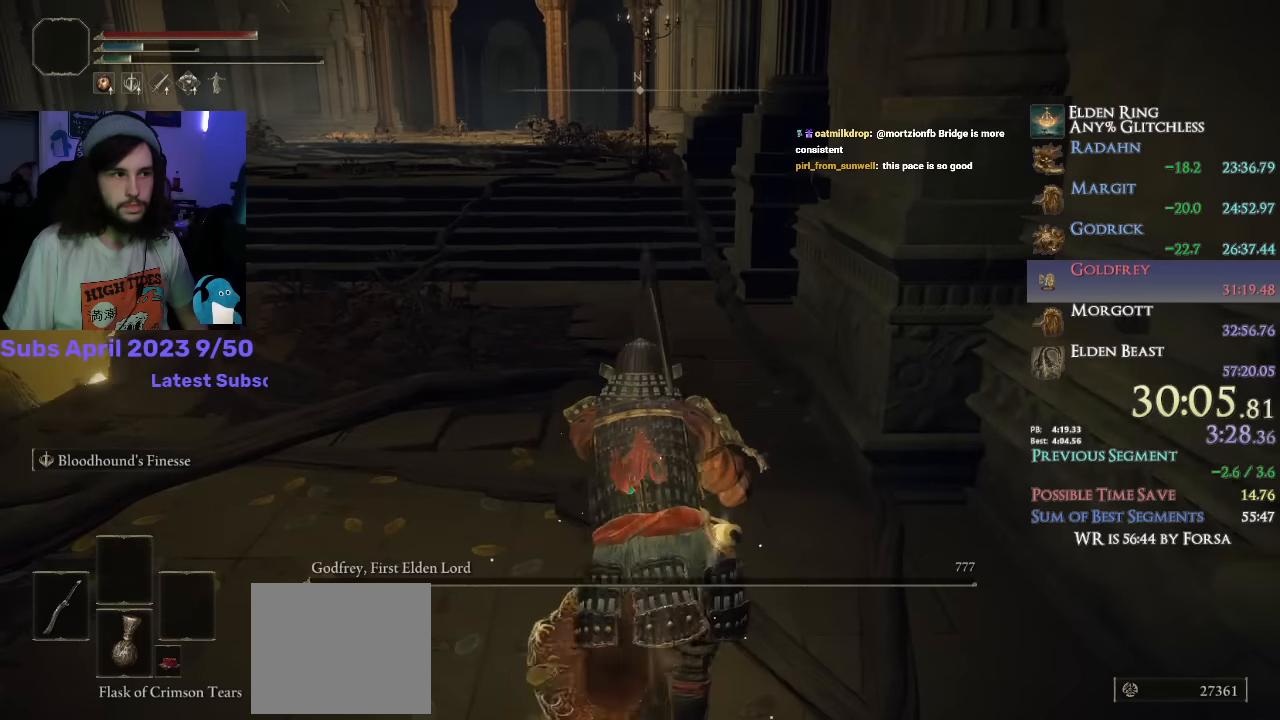
{"dt_ms": 500, "buttons": ["CIRCLE"], "left_stick": "up", "right_stick": "center", "events": [[66, "L3", "down"], [200, "L3", "up"]]}
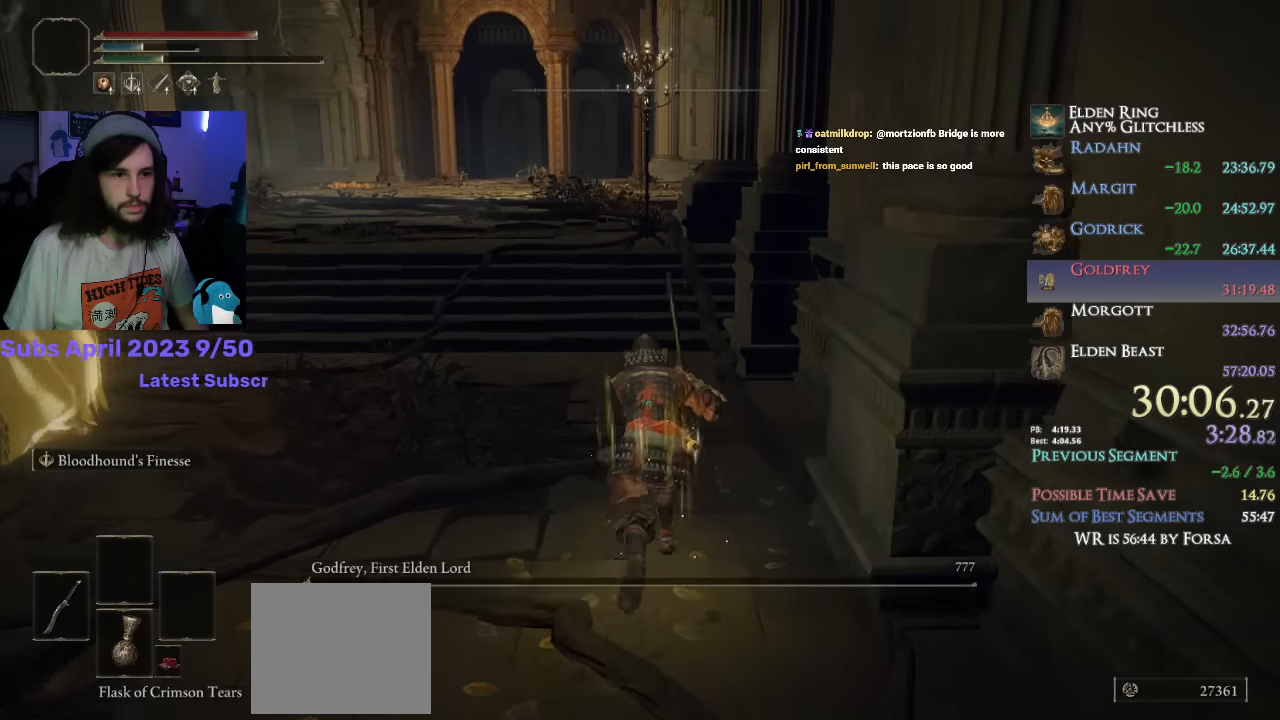
{"dt_ms": 500, "buttons": ["CIRCLE"], "left_stick": "up", "right_stick": "down-left", "events": [[100, "right_stick", "down-left"]]}
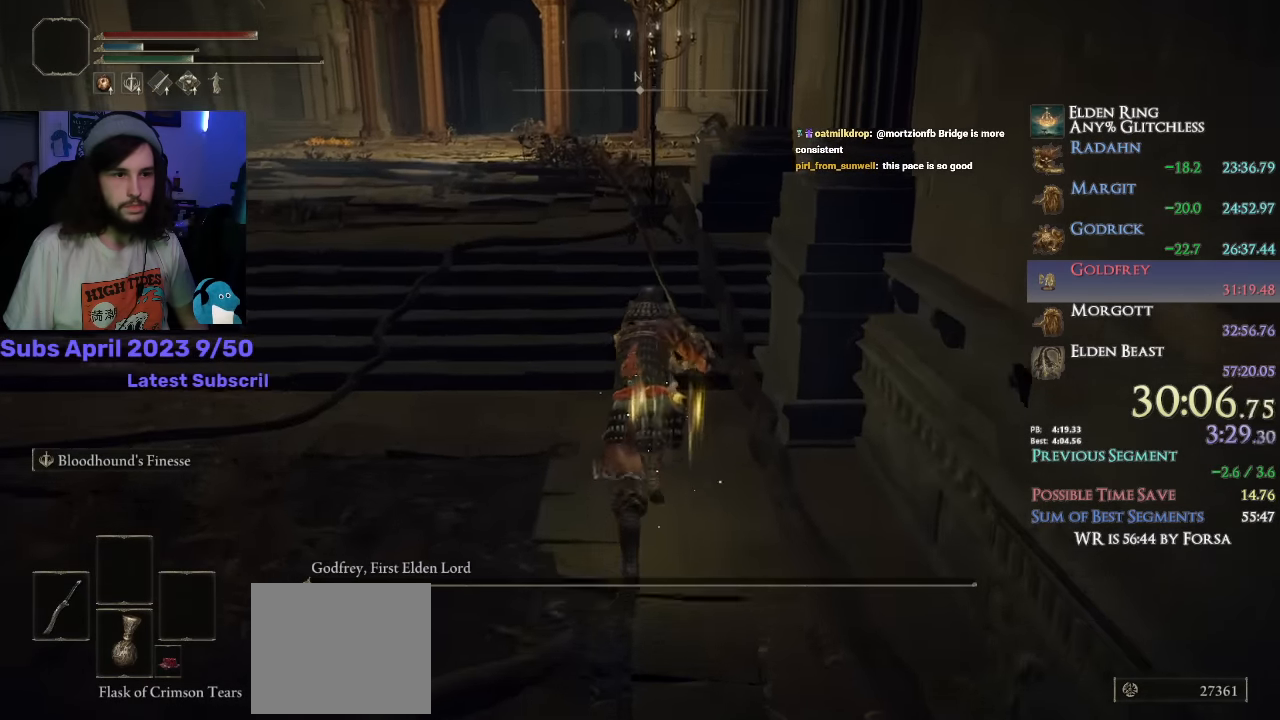
{"dt_ms": 500, "buttons": ["CROSS", "CIRCLE", "L1"], "left_stick": "up", "right_stick": "center", "events": [[33, "L1", "down"], [100, "right_stick", "center"], [433, "CROSS", "down"]]}
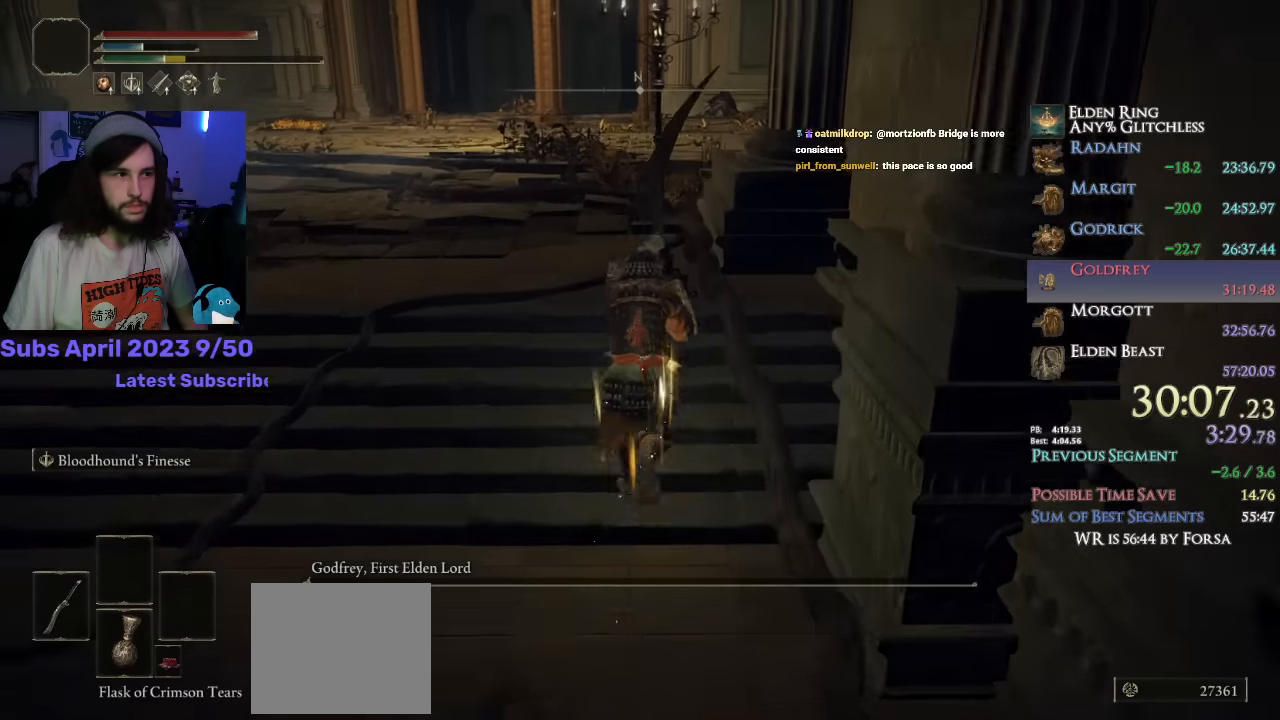
{"dt_ms": 500, "buttons": ["CIRCLE", "L1"], "left_stick": "up", "right_stick": "down-right", "events": [[33, "CROSS", "up"], [316, "right_stick", "down-right"]]}
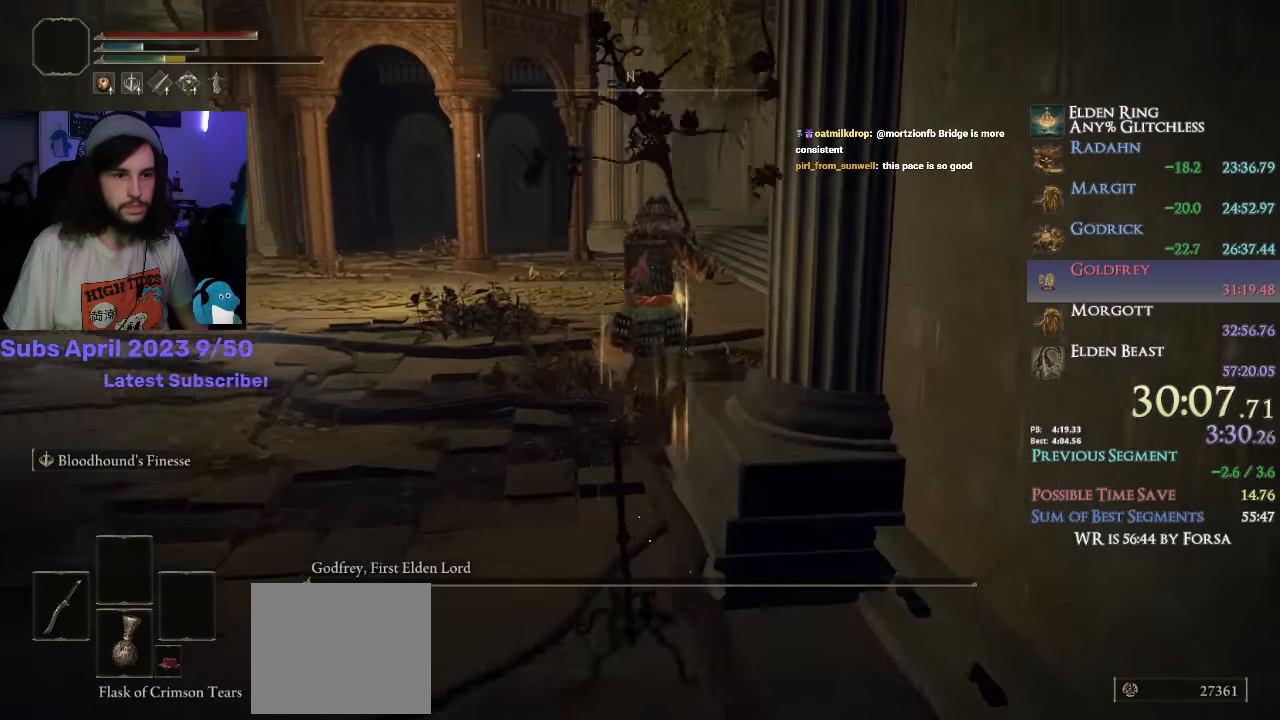
{"dt_ms": 500, "buttons": ["CIRCLE", "L1"], "left_stick": "up", "right_stick": "down-right", "events": []}
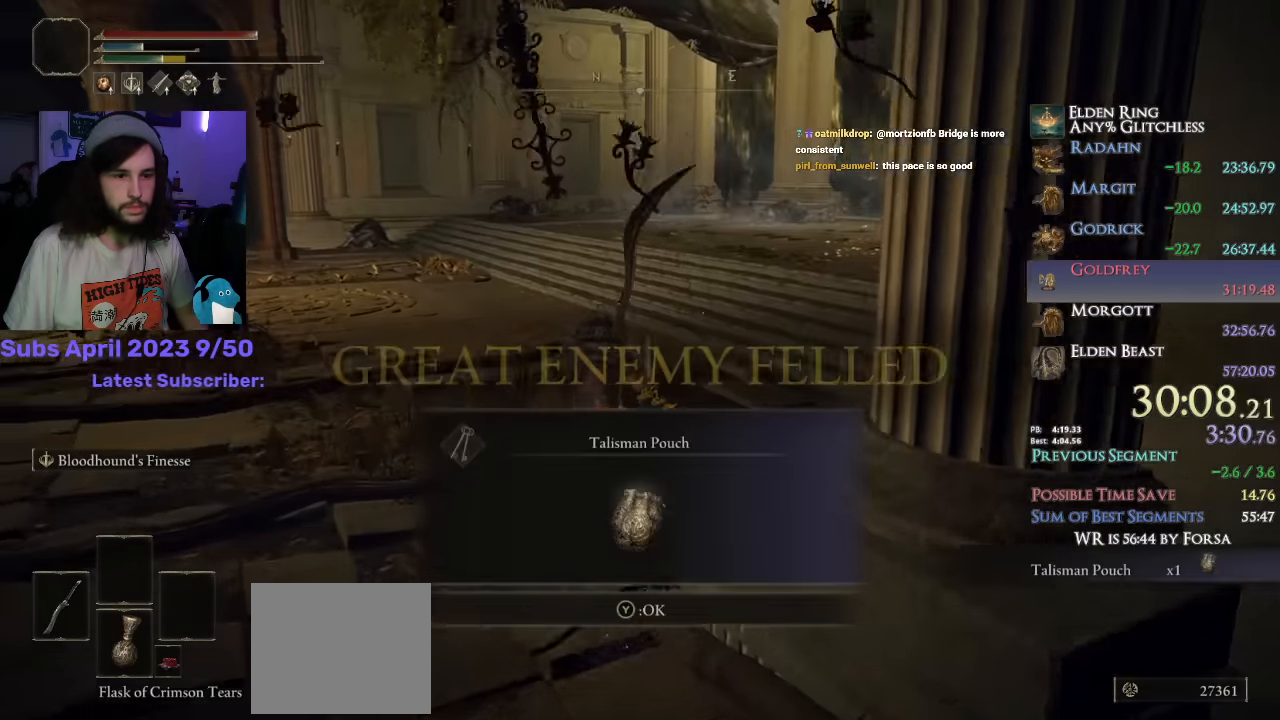
{"dt_ms": 500, "buttons": ["CIRCLE"], "left_stick": "up", "right_stick": "down-right", "events": [[400, "L1", "up"]]}
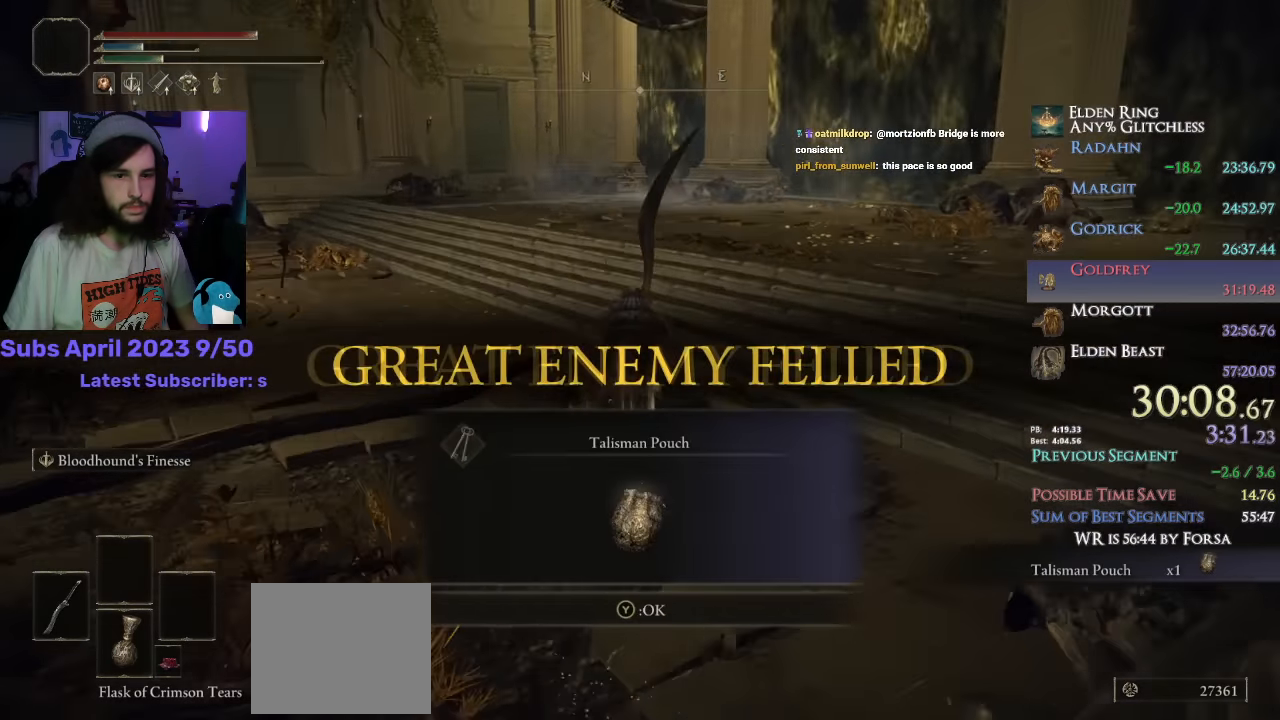
{"dt_ms": 500, "buttons": ["CIRCLE", "L3"], "left_stick": "up", "right_stick": "down-right", "events": [[100, "L3", "down"], [216, "L3", "up"], [366, "L3", "down"]]}
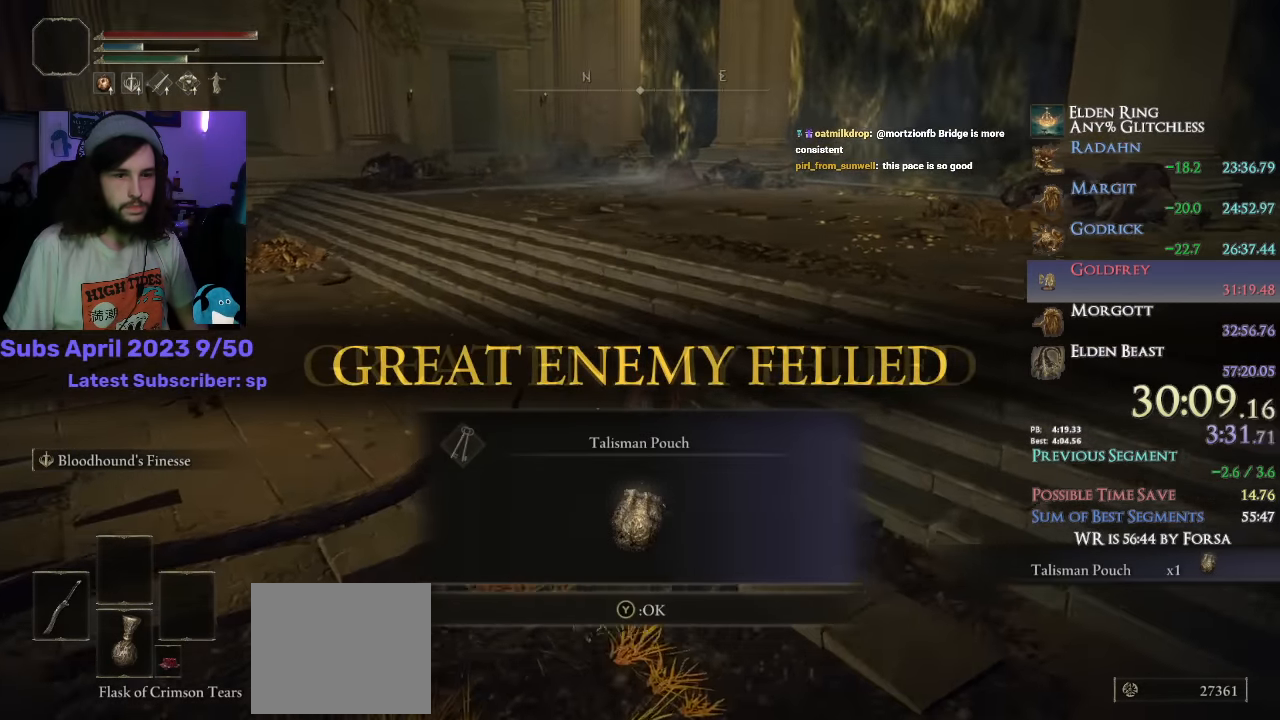
{"dt_ms": 500, "buttons": ["CIRCLE"], "left_stick": "up", "right_stick": "center", "events": [[16, "L3", "up"], [483, "right_stick", "center"]]}